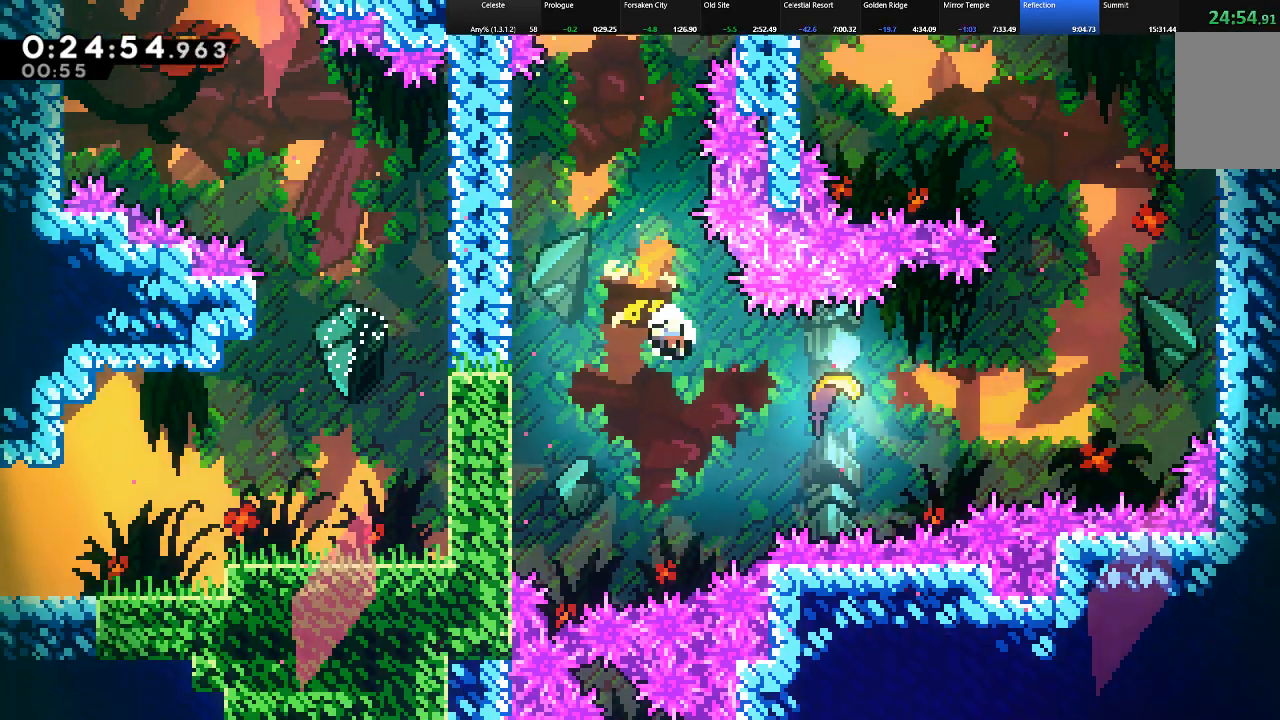
Gameplay with keyboard; each line is a JSON object with the keys held at the frame after it. "events" lists presses ("down") and releases ("up") of "c", "down", "left", "right", "shift", "up", "x" and "z" between this image and that frame as [ms after this image, input, new state], when the widget could be followed in between. No other keys are recorded. Mouse input is not recorded.
{"keys": ["right", "shift", "z"], "events": [[67, "down", "down"], [200, "down", "up"], [200, "z", "down"], [250, "right", "up"], [250, "z", "up"], [333, "z", "down"], [433, "z", "up"], [483, "right", "down"], [483, "z", "down"]]}
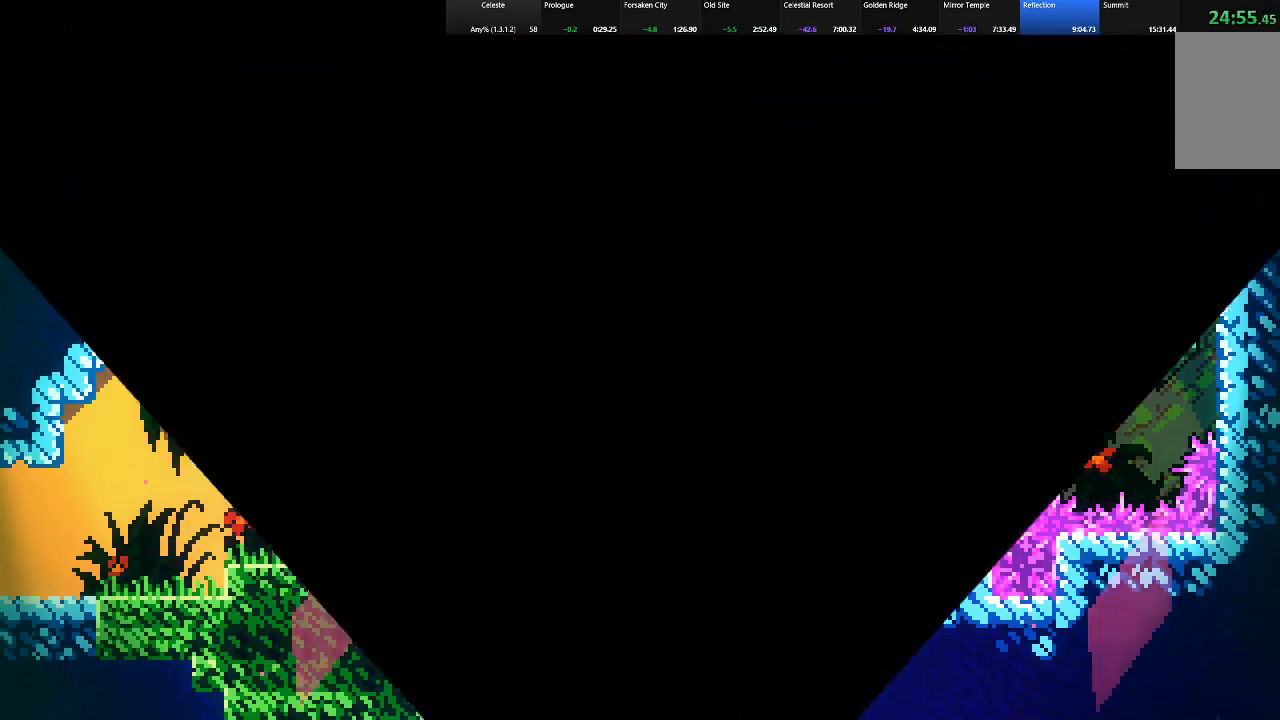
{"keys": ["shift", "up"], "events": [[117, "z", "up"], [167, "up", "down"], [317, "right", "up"]]}
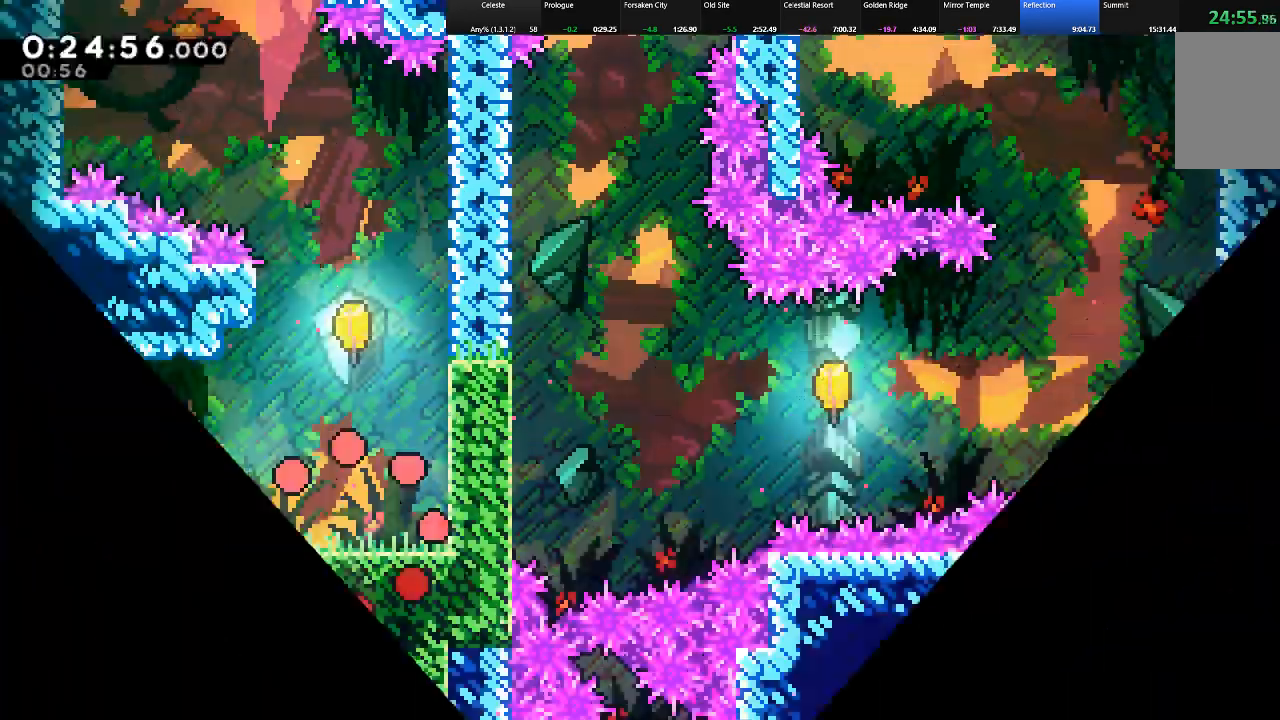
{"keys": ["c", "shift", "up"], "events": [[233, "right", "down"], [233, "z", "down"], [283, "right", "up"], [367, "c", "down"], [367, "z", "up"]]}
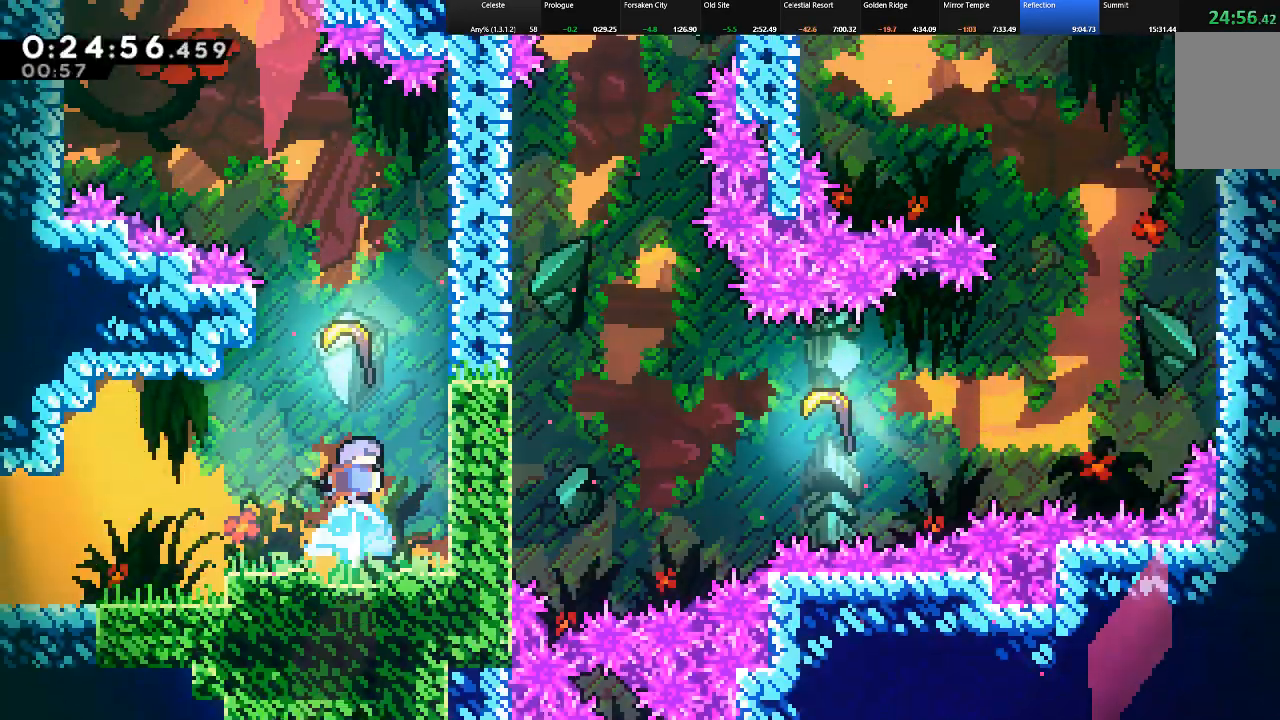
{"keys": ["shift", "up"], "events": [[17, "c", "up"]]}
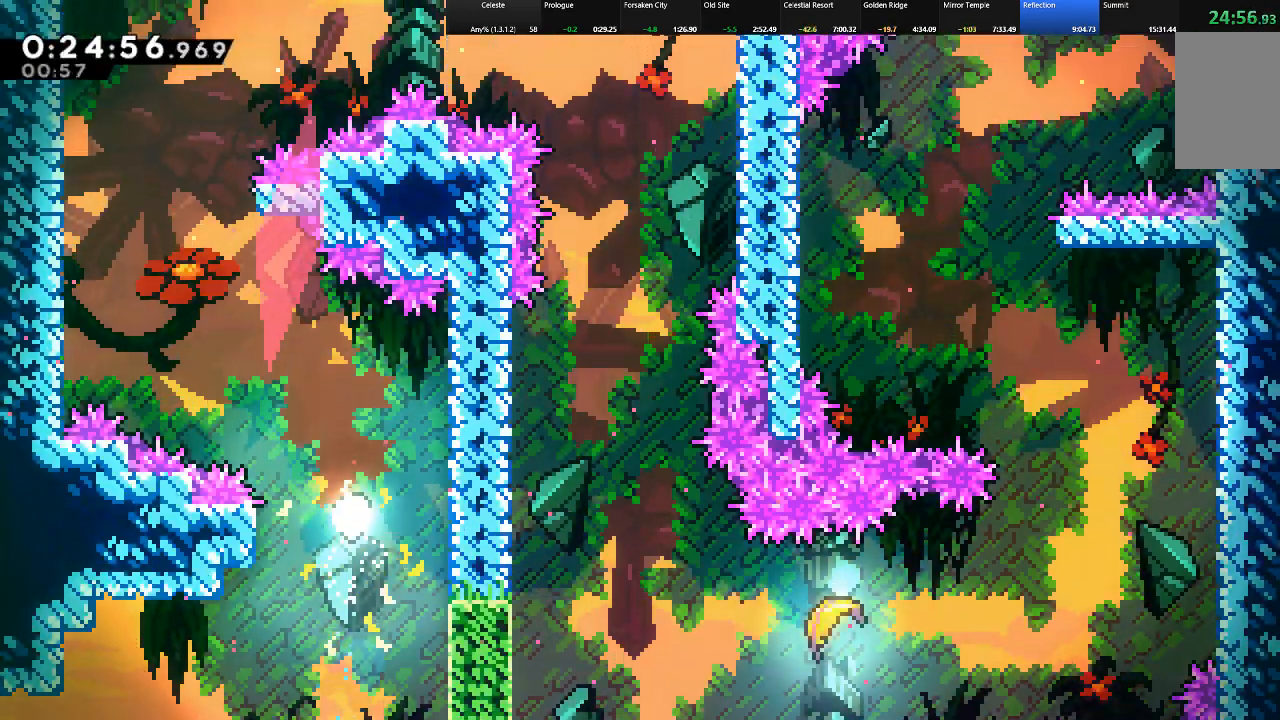
{"keys": ["shift", "up"], "events": [[33, "left", "down"], [400, "left", "up"]]}
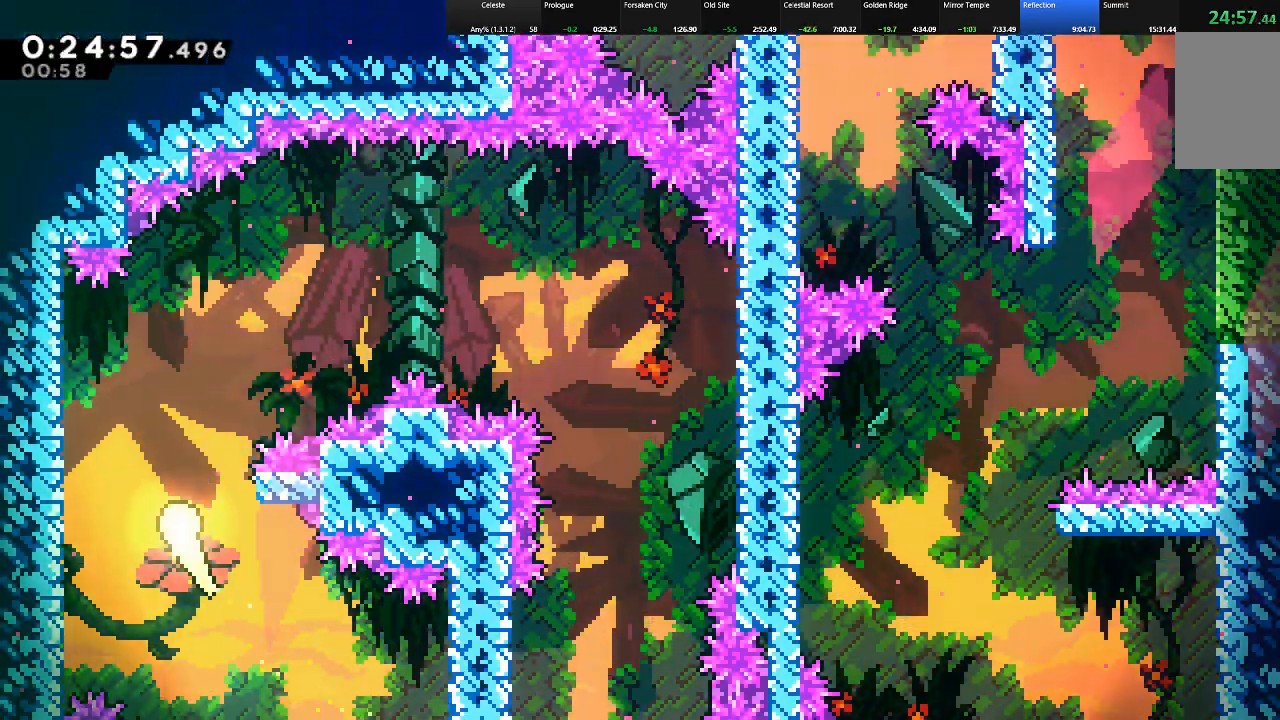
{"keys": ["right", "shift"], "events": [[183, "right", "down"], [317, "up", "up"]]}
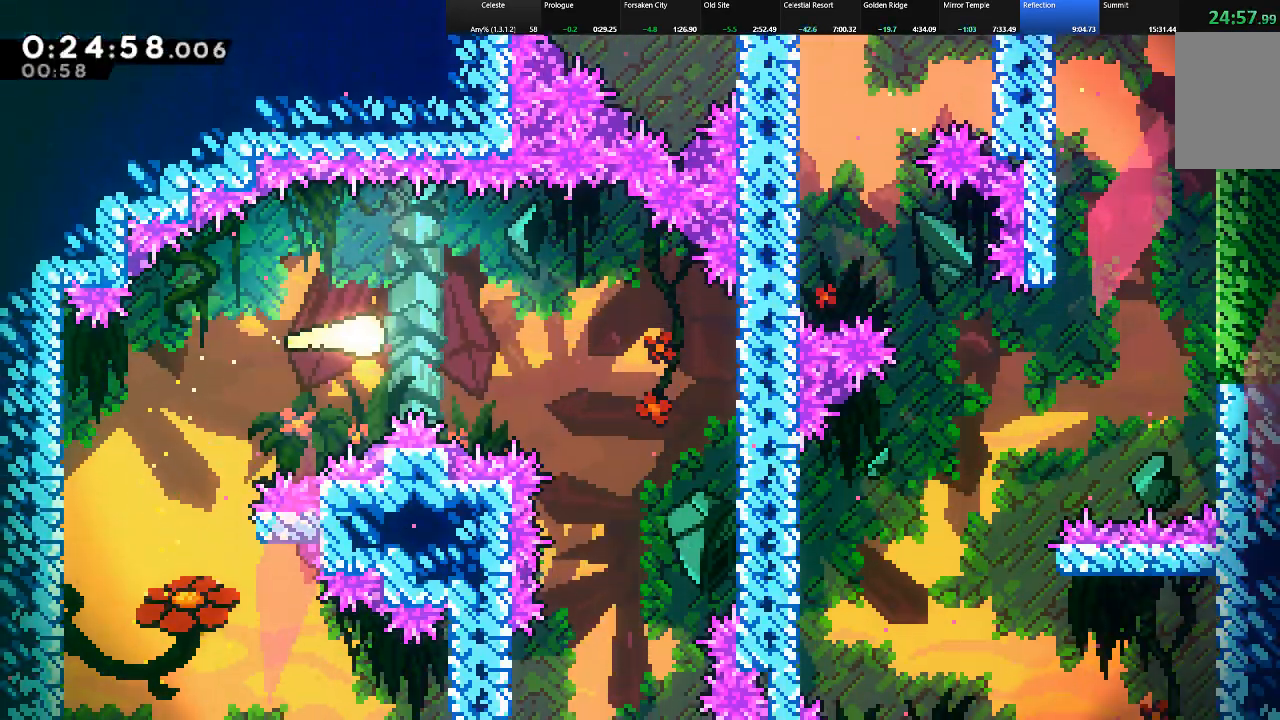
{"keys": ["down", "shift"], "events": [[200, "down", "down"], [300, "right", "up"]]}
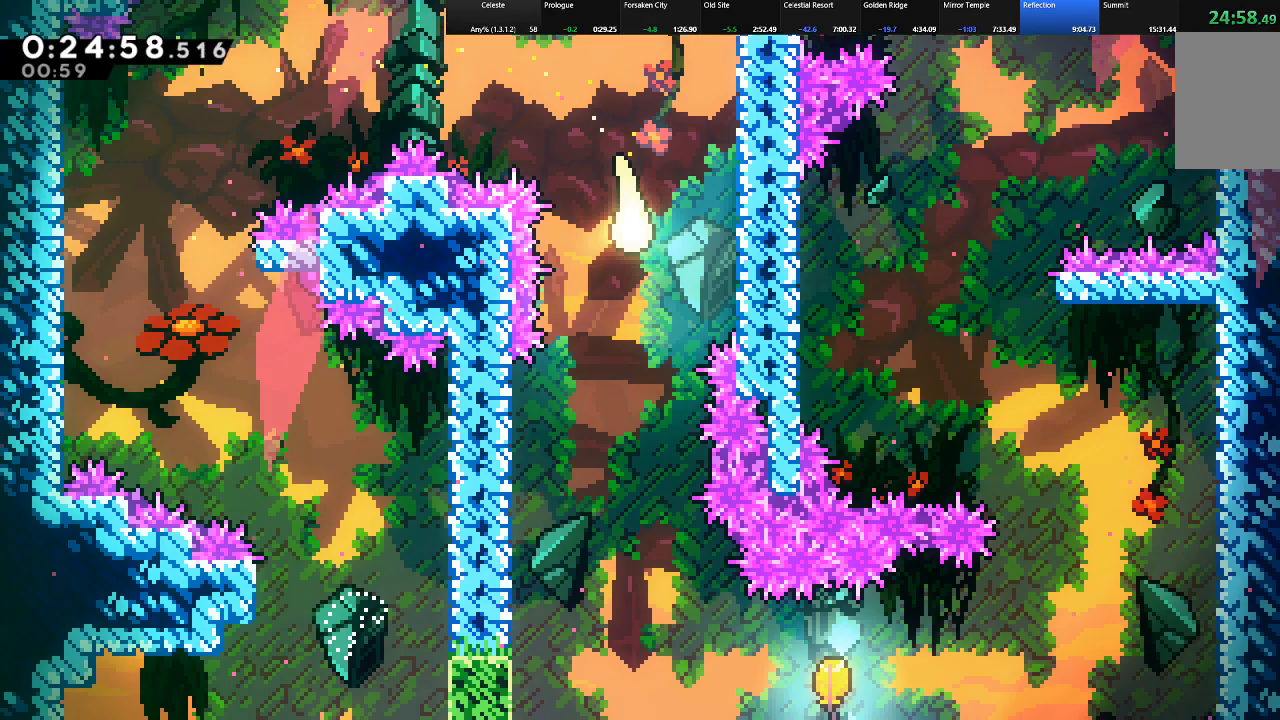
{"keys": ["down", "shift"], "events": []}
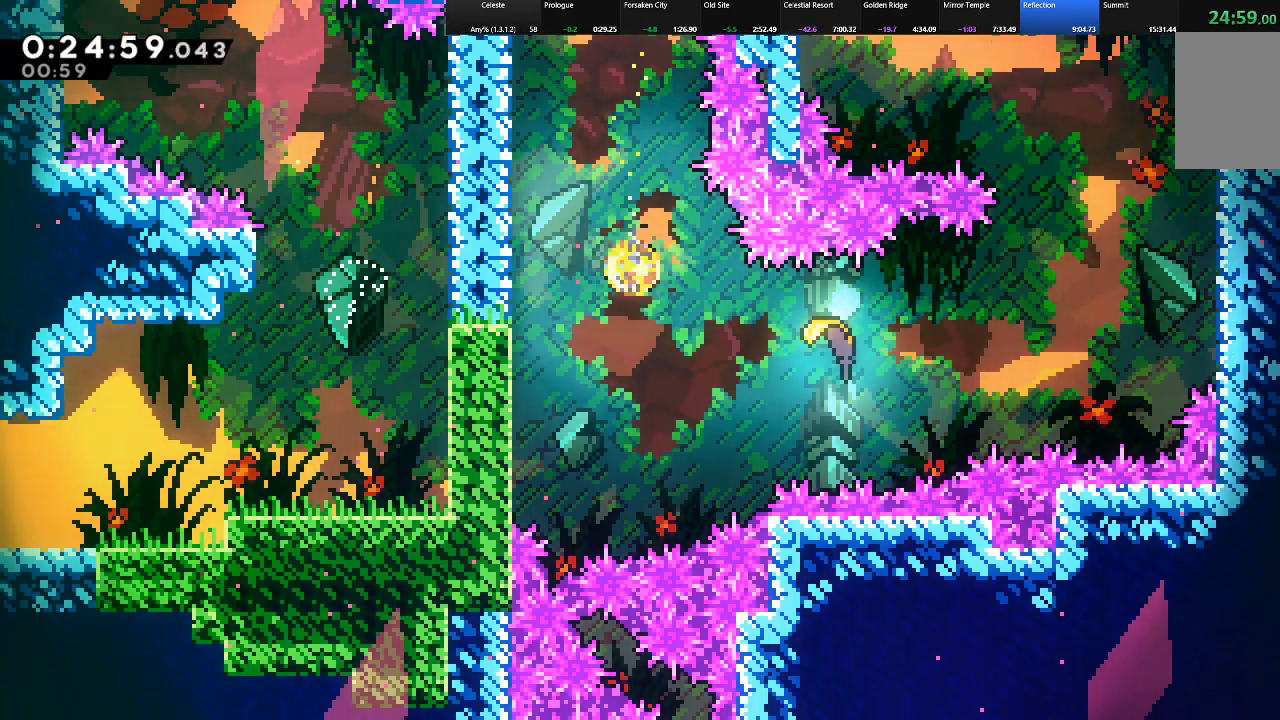
{"keys": ["down", "right", "shift"], "events": [[50, "right", "down"], [133, "c", "down"], [133, "down", "up"], [283, "c", "up"], [417, "down", "down"]]}
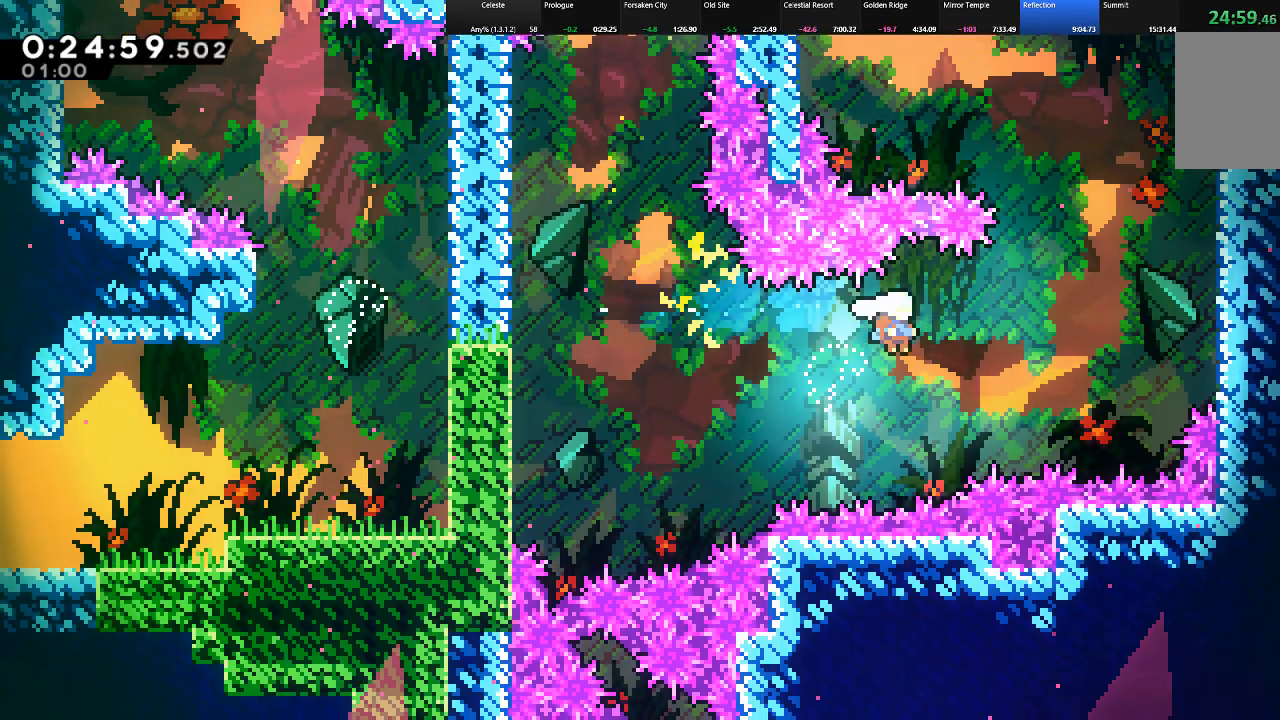
{"keys": ["right", "shift"], "events": [[17, "right", "up"], [67, "left", "down"], [100, "down", "up"], [200, "left", "up"], [250, "z", "down"], [300, "z", "up"], [350, "right", "down"]]}
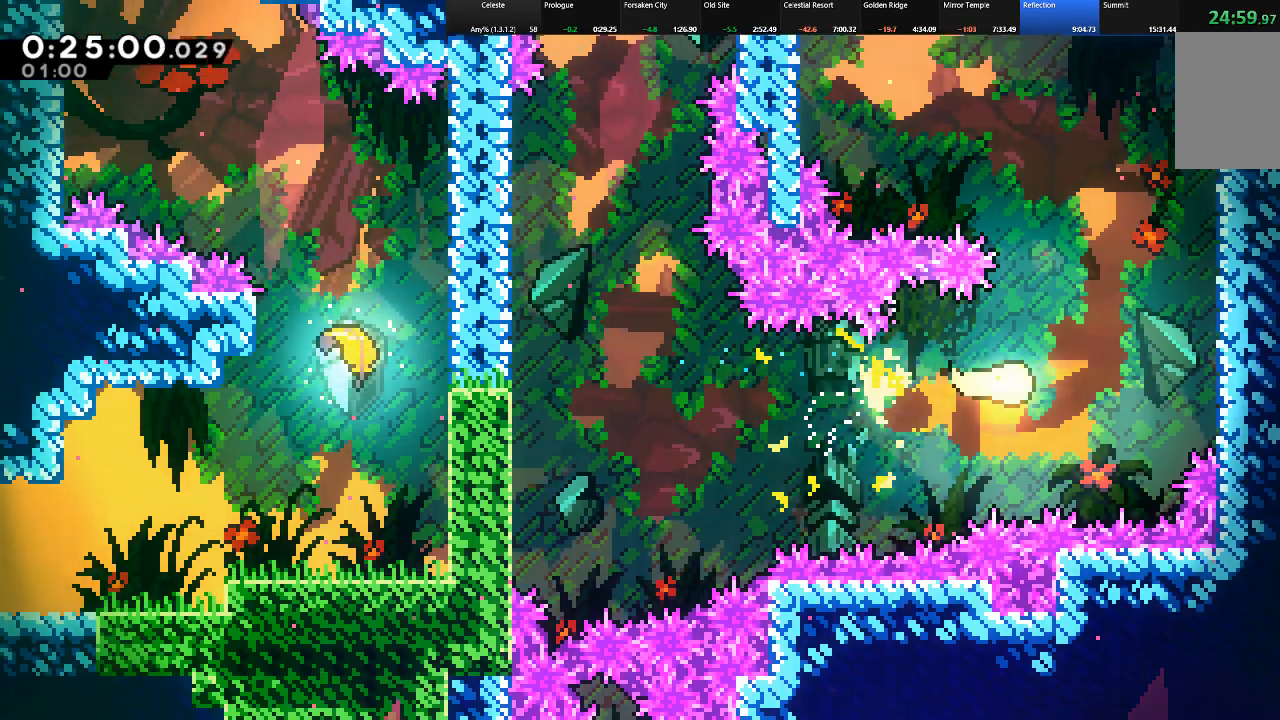
{"keys": ["left", "shift", "up"], "events": [[33, "up", "down"], [233, "left", "down"], [267, "right", "up"]]}
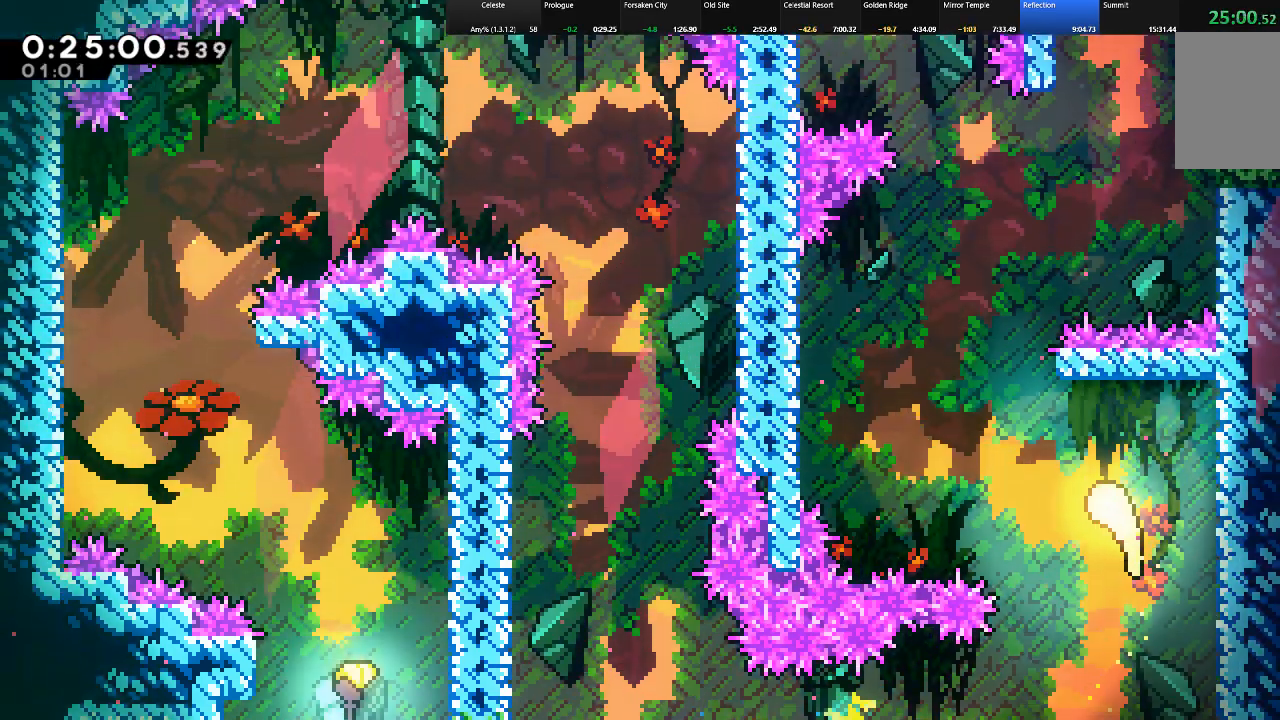
{"keys": ["shift", "up"], "events": [[283, "left", "up"], [317, "right", "down"], [367, "right", "up"]]}
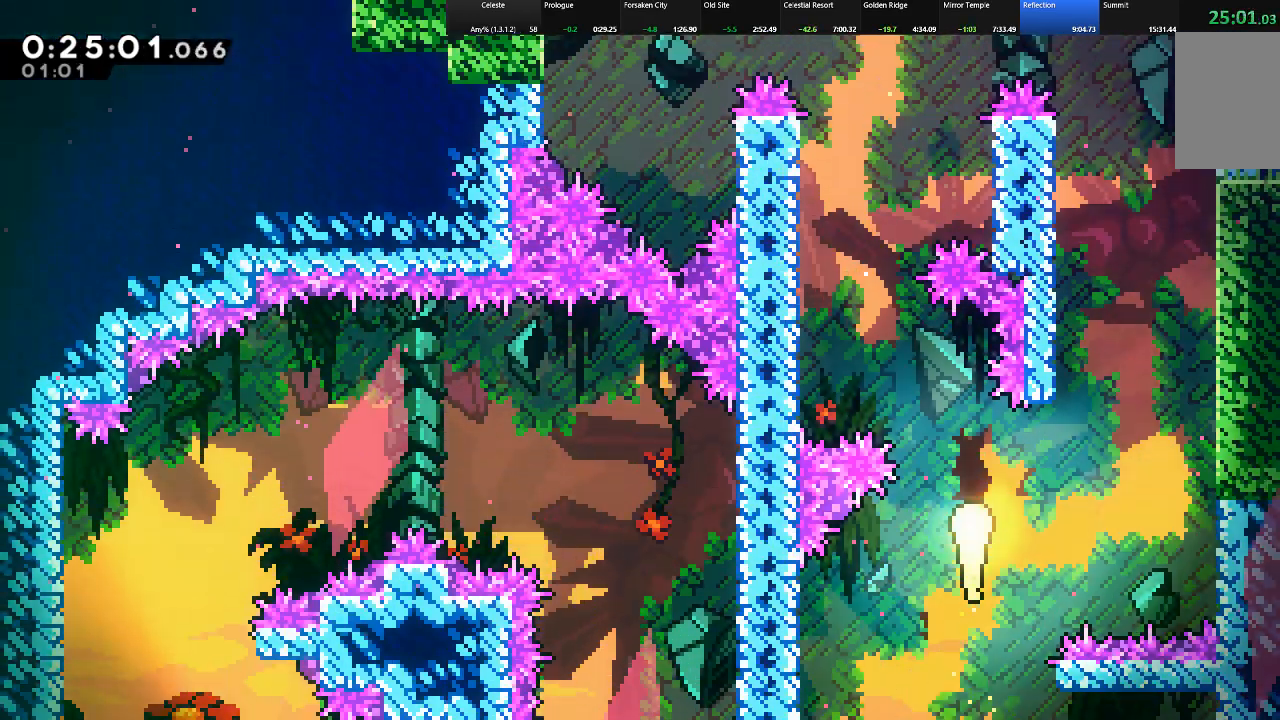
{"keys": ["shift", "up"], "events": [[100, "left", "down"], [333, "left", "up"]]}
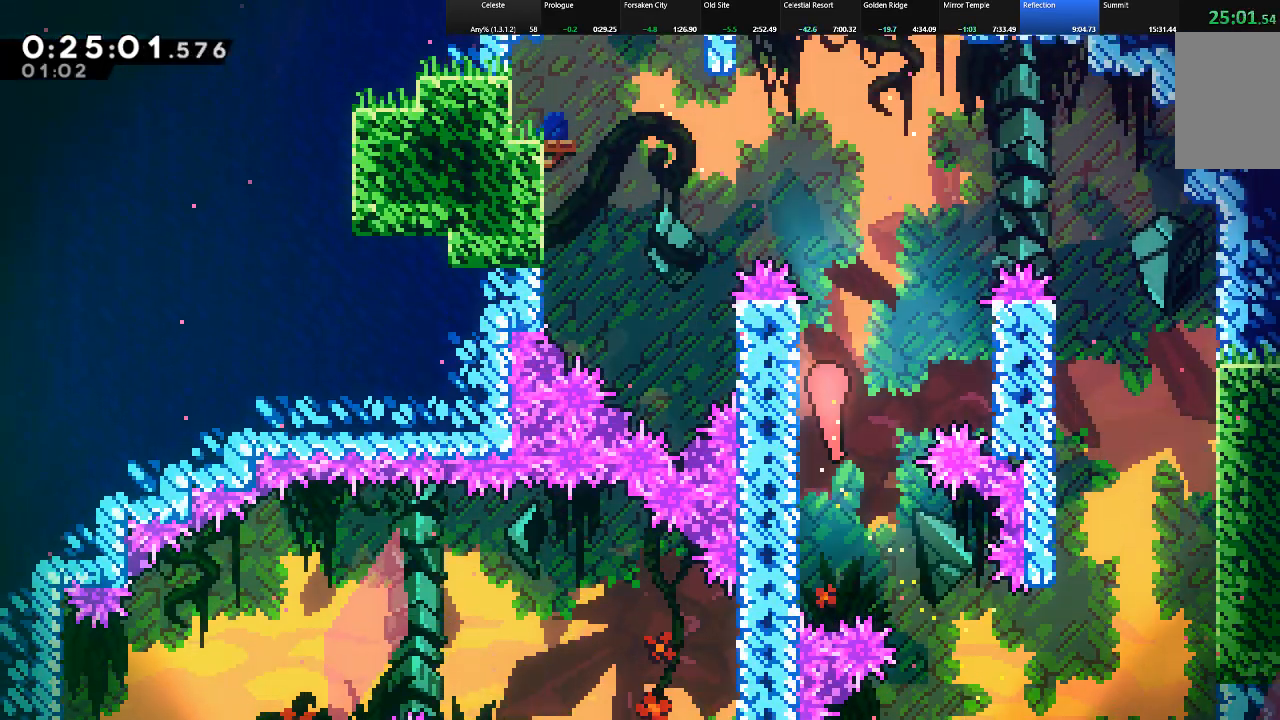
{"keys": ["left", "shift", "up"], "events": [[167, "left", "down"]]}
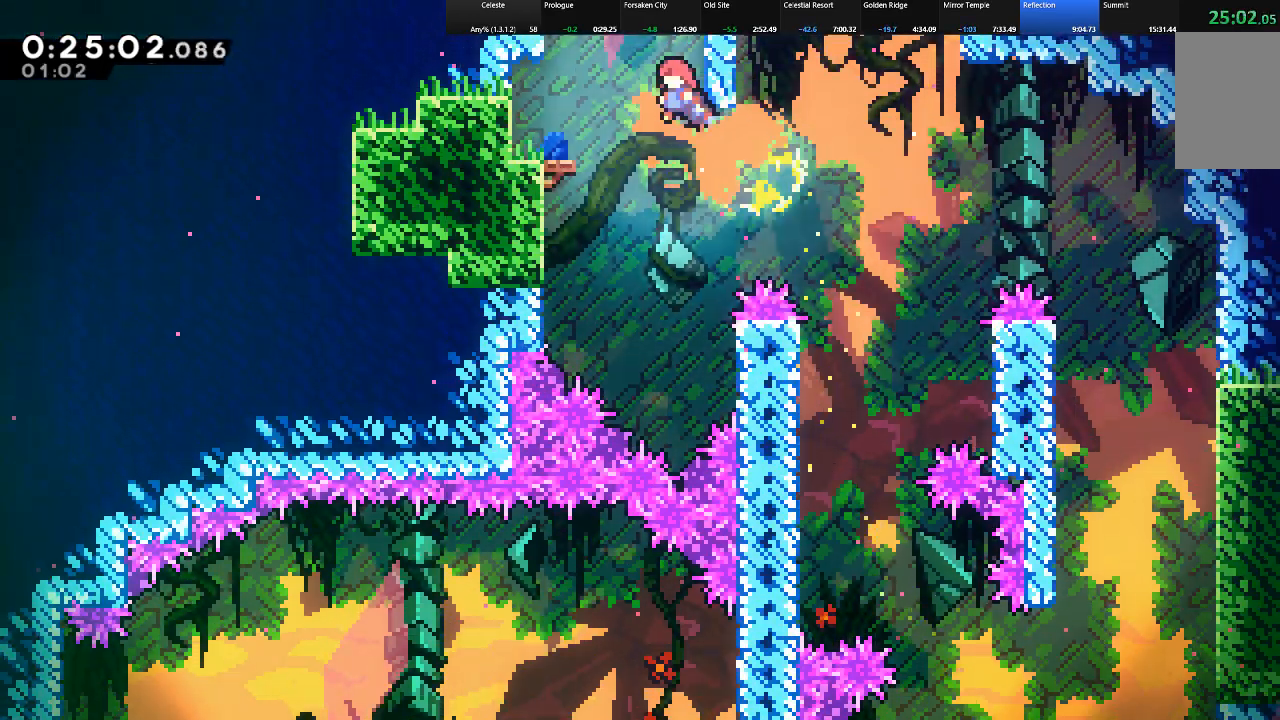
{"keys": ["shift", "up"], "events": [[83, "c", "down"], [83, "left", "up"], [333, "c", "up"]]}
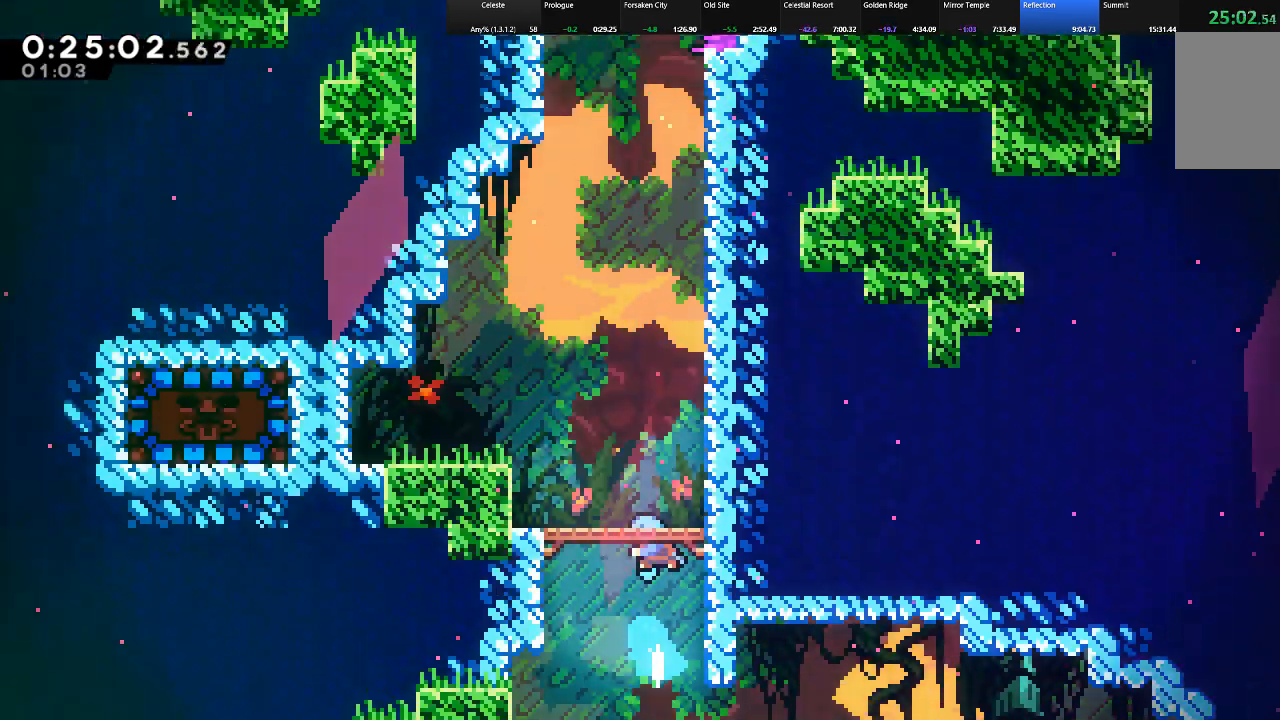
{"keys": ["left", "shift", "up"], "events": [[17, "left", "down"]]}
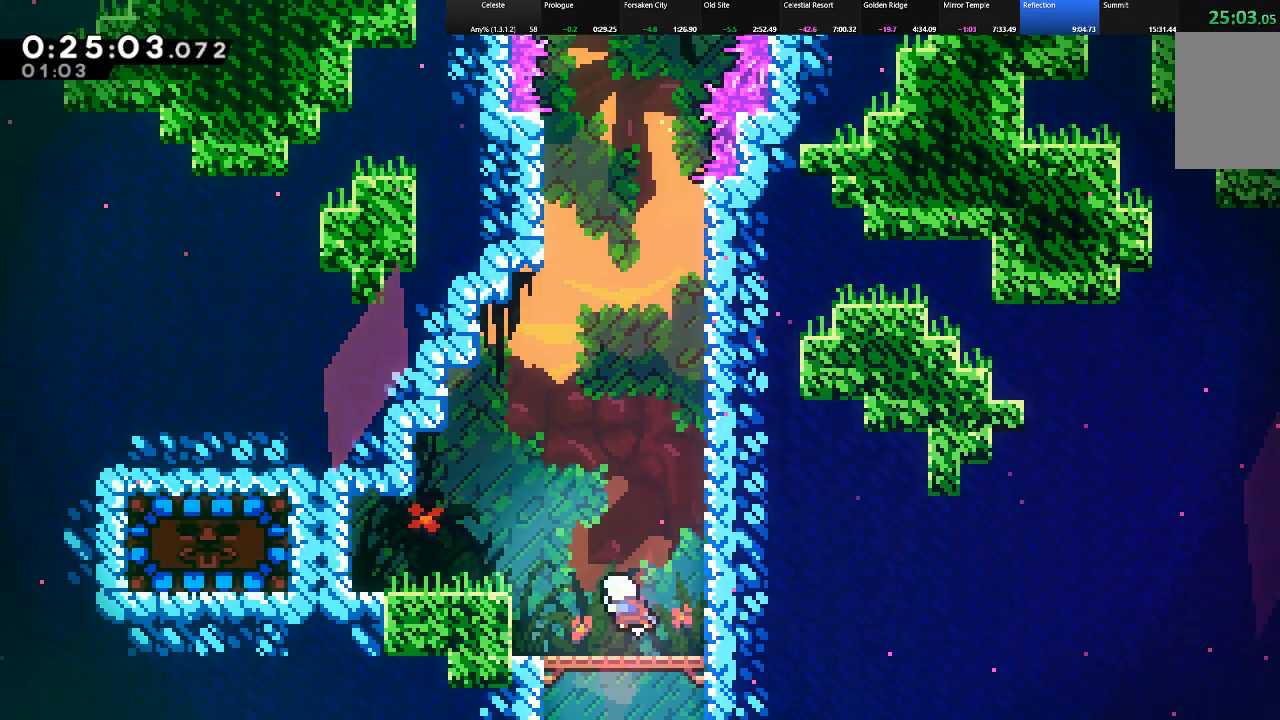
{"keys": ["left", "shift"], "events": [[33, "up", "up"], [317, "c", "down"], [350, "c", "up"], [450, "c", "down"], [500, "c", "up"]]}
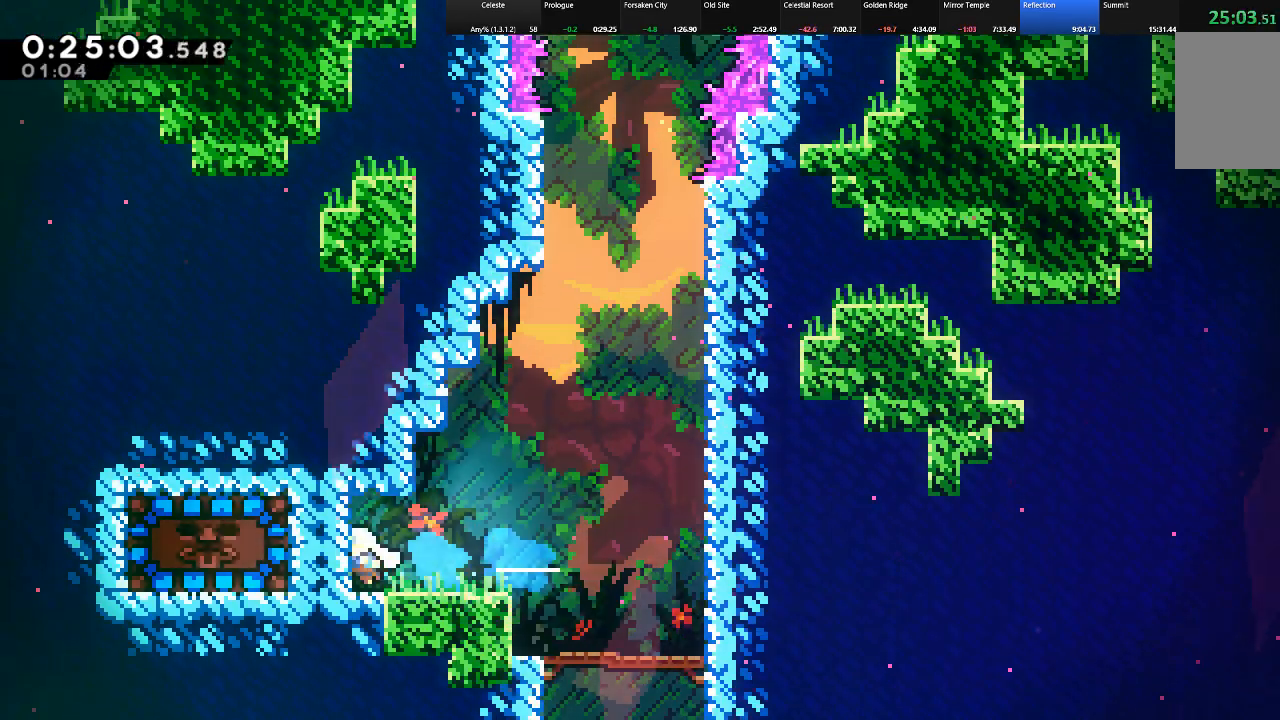
{"keys": ["right"], "events": [[100, "c", "down"], [133, "c", "up"], [183, "c", "down"], [283, "c", "up"], [367, "right", "down"], [417, "left", "up"], [417, "shift", "up"]]}
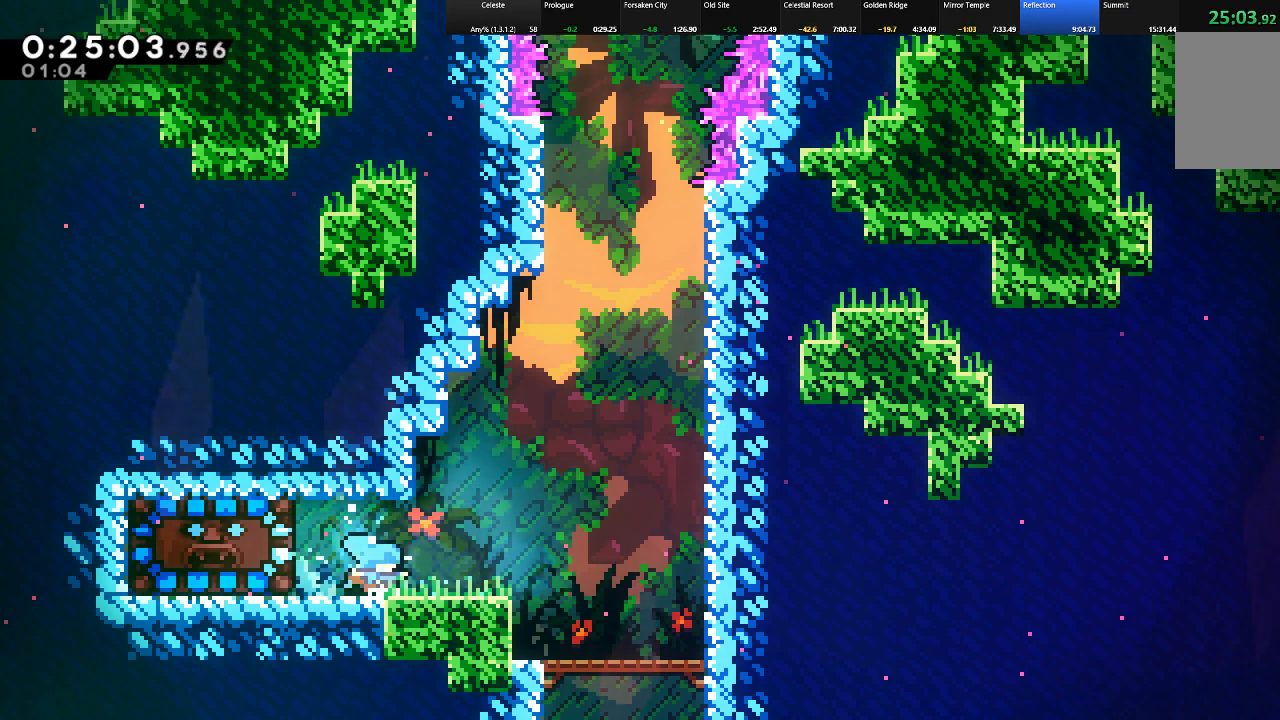
{"keys": ["shift", "up", "z"], "events": [[100, "shift", "down"], [300, "z", "down"], [333, "up", "down"], [483, "right", "up"]]}
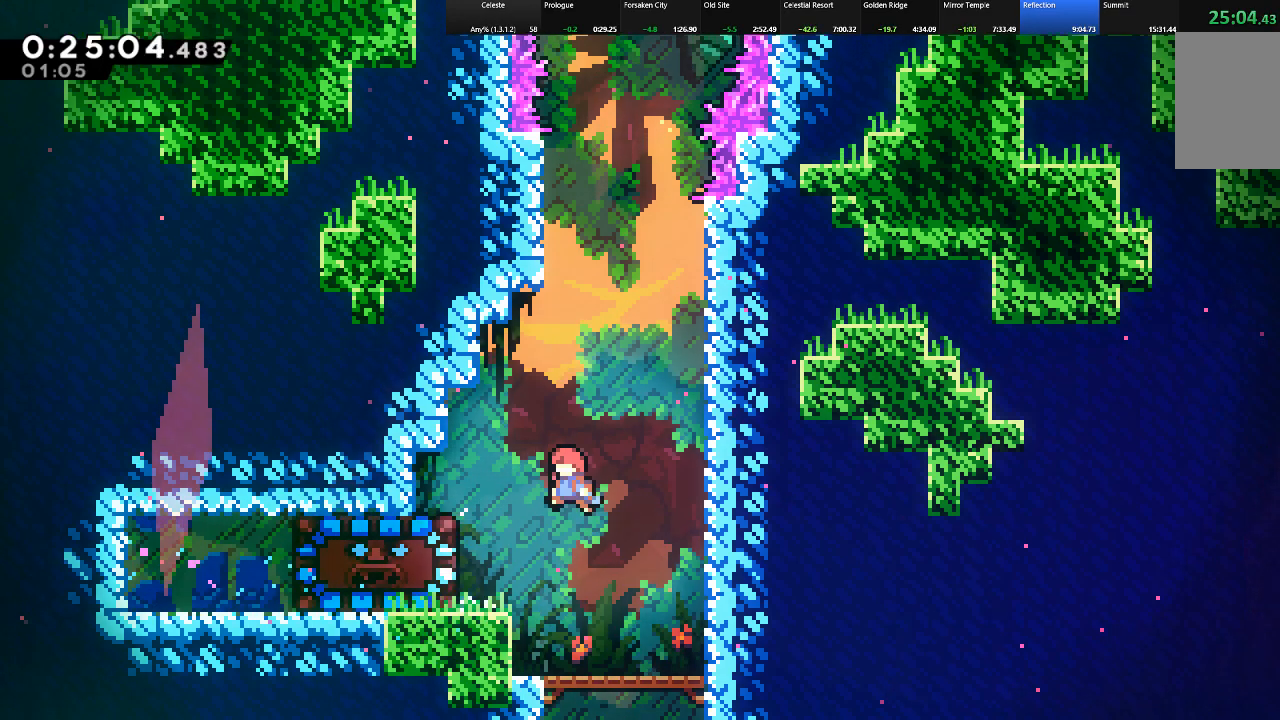
{"keys": ["c", "down", "shift"], "events": [[33, "left", "down"], [217, "z", "up"], [267, "left", "up"], [267, "up", "up"], [317, "right", "down"], [450, "right", "up"], [500, "c", "down"], [500, "down", "down"]]}
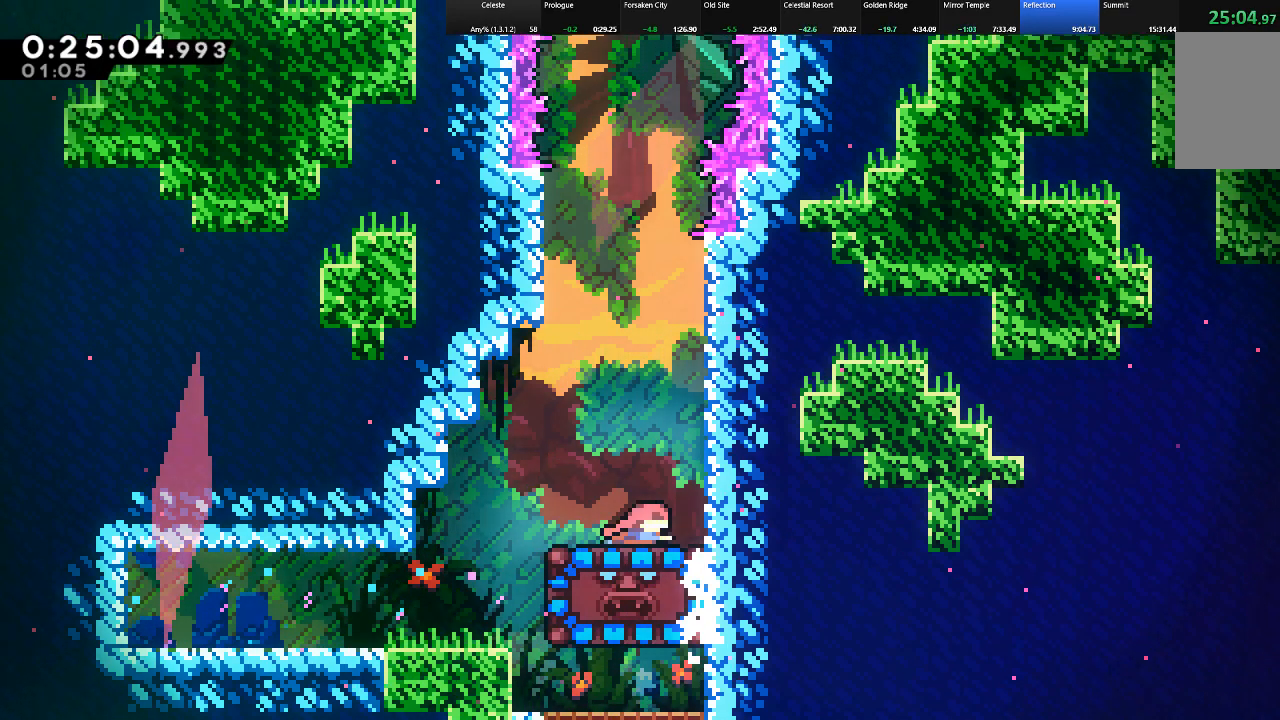
{"keys": ["shift"], "events": [[100, "c", "up"], [183, "down", "up"]]}
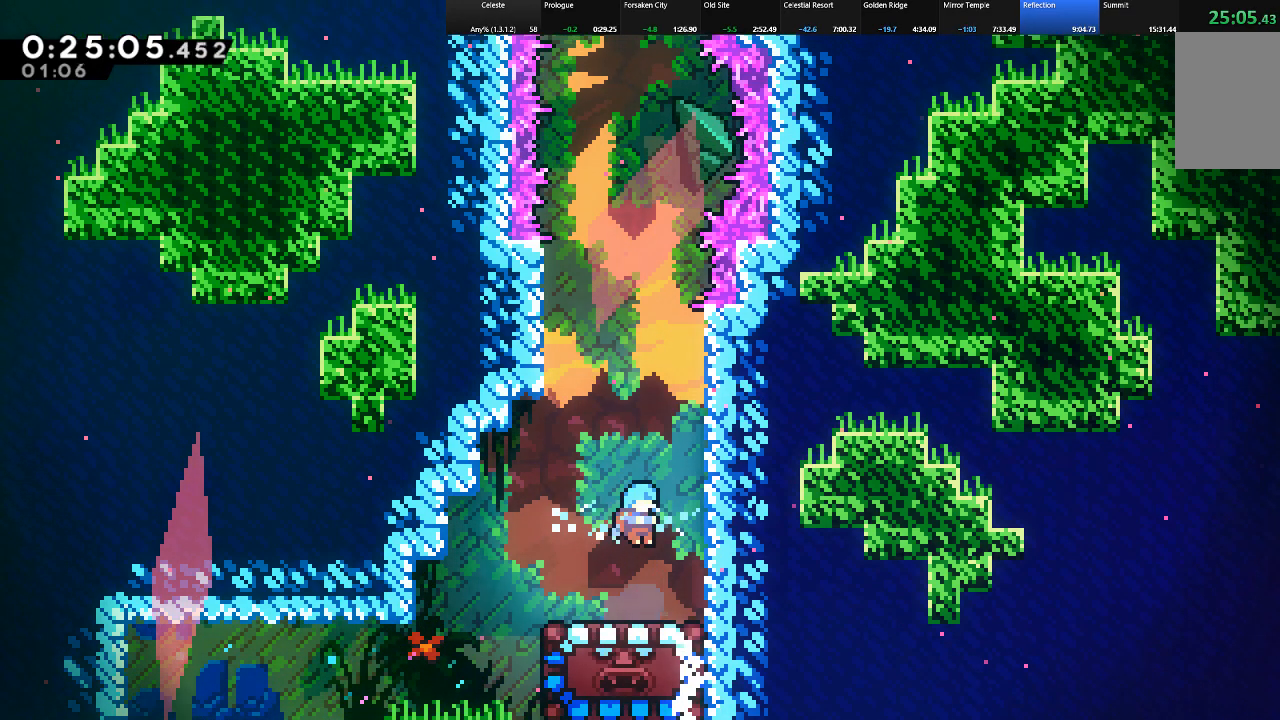
{"keys": ["shift", "up"], "events": [[67, "left", "down"], [150, "left", "up"], [250, "up", "down"]]}
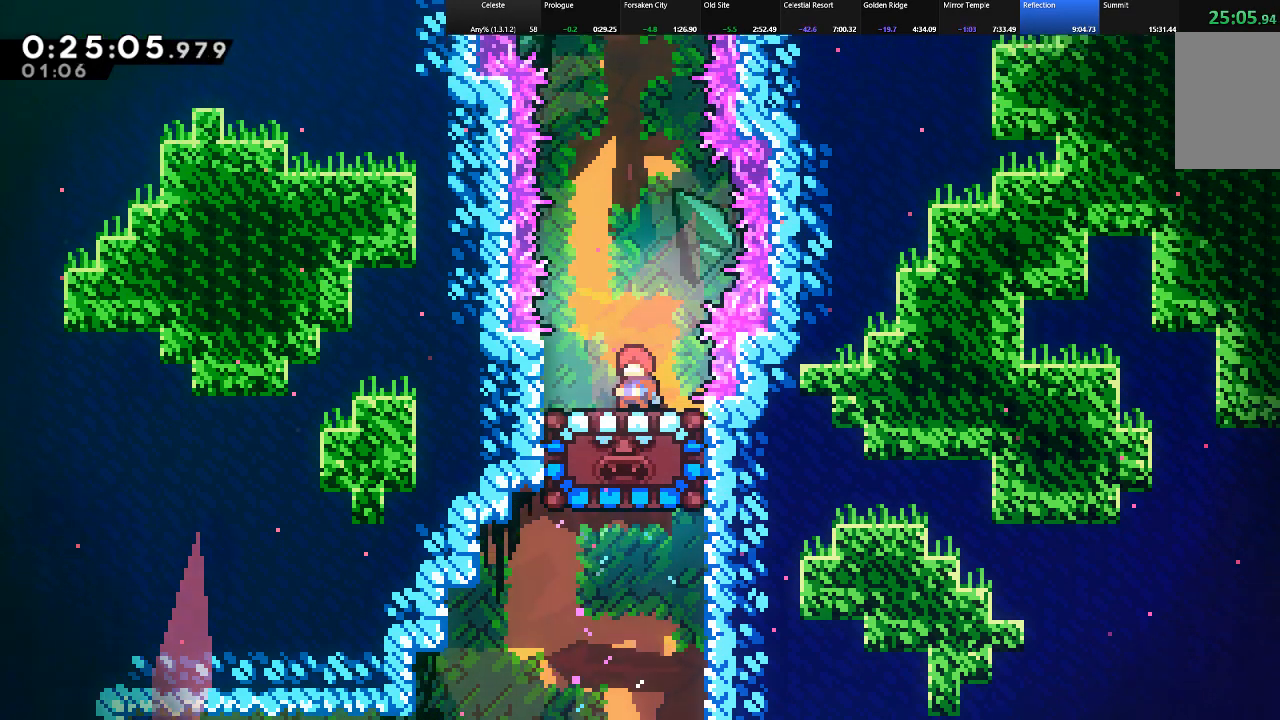
{"keys": ["shift", "up"], "events": [[267, "right", "down"], [367, "right", "up"]]}
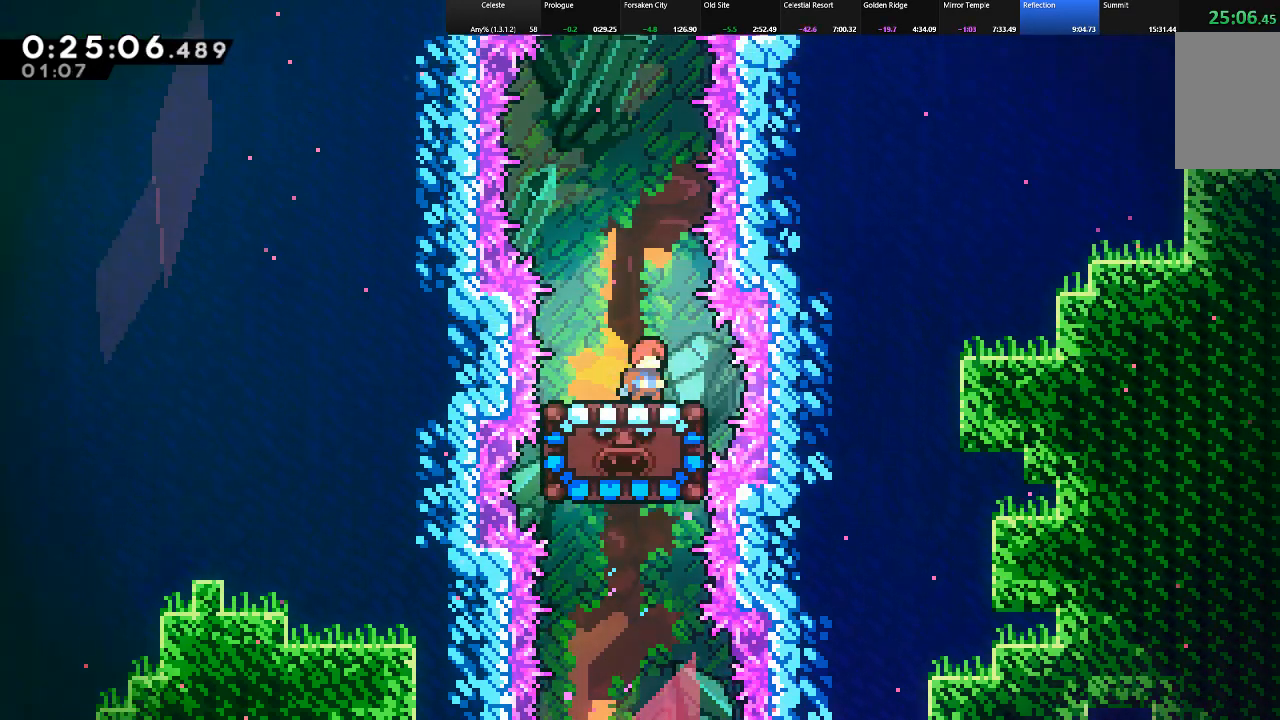
{"keys": ["shift", "up"], "events": []}
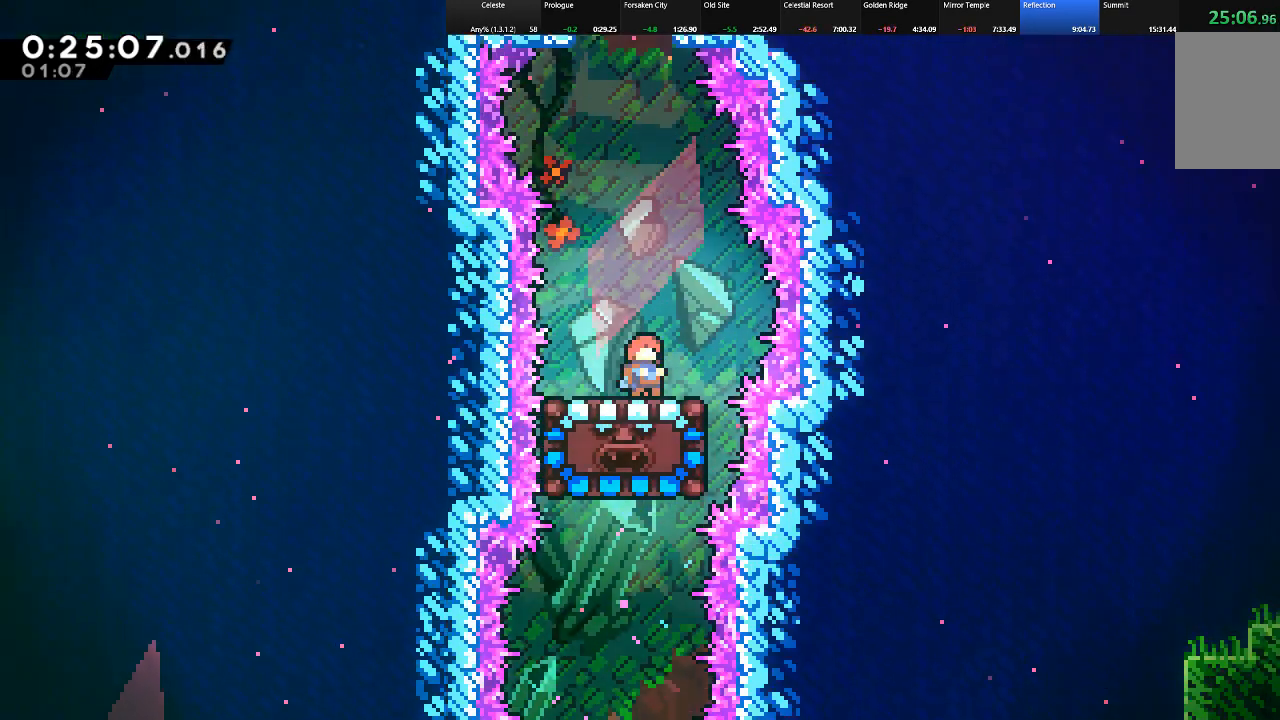
{"keys": ["shift", "up", "z"], "events": [[383, "z", "down"]]}
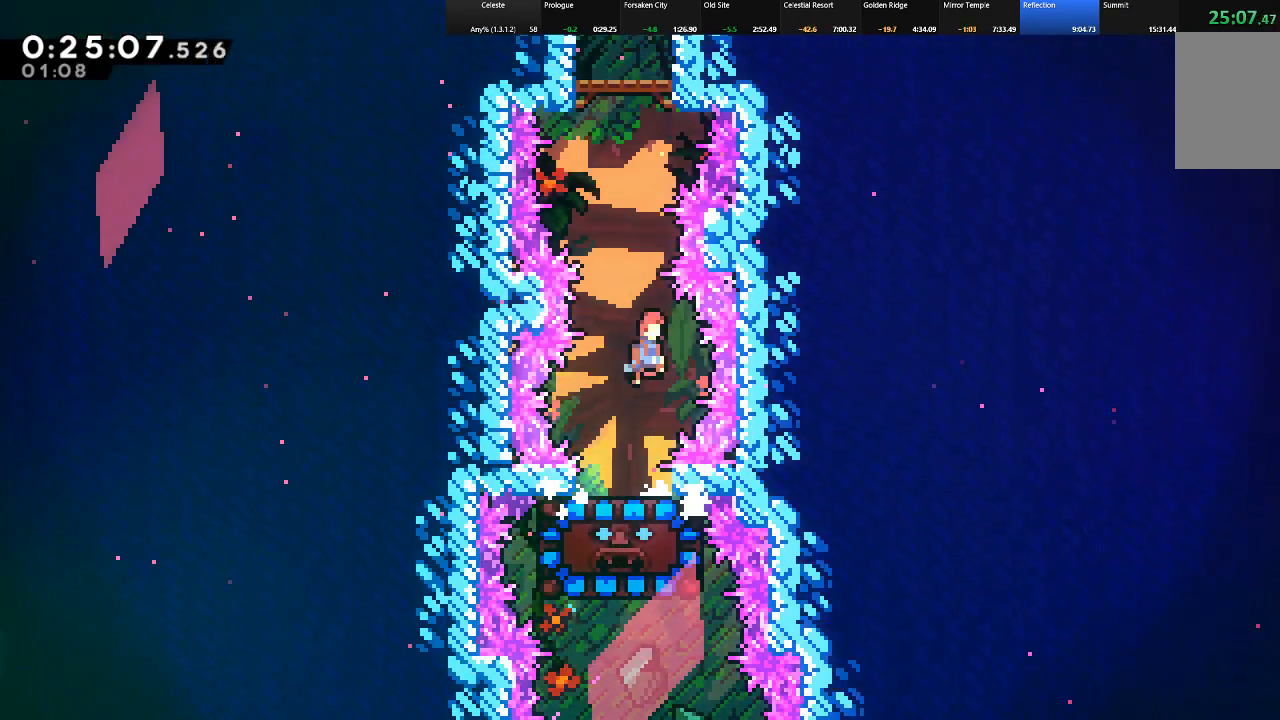
{"keys": ["shift", "up"], "events": [[317, "c", "down"], [317, "z", "up"], [500, "c", "up"]]}
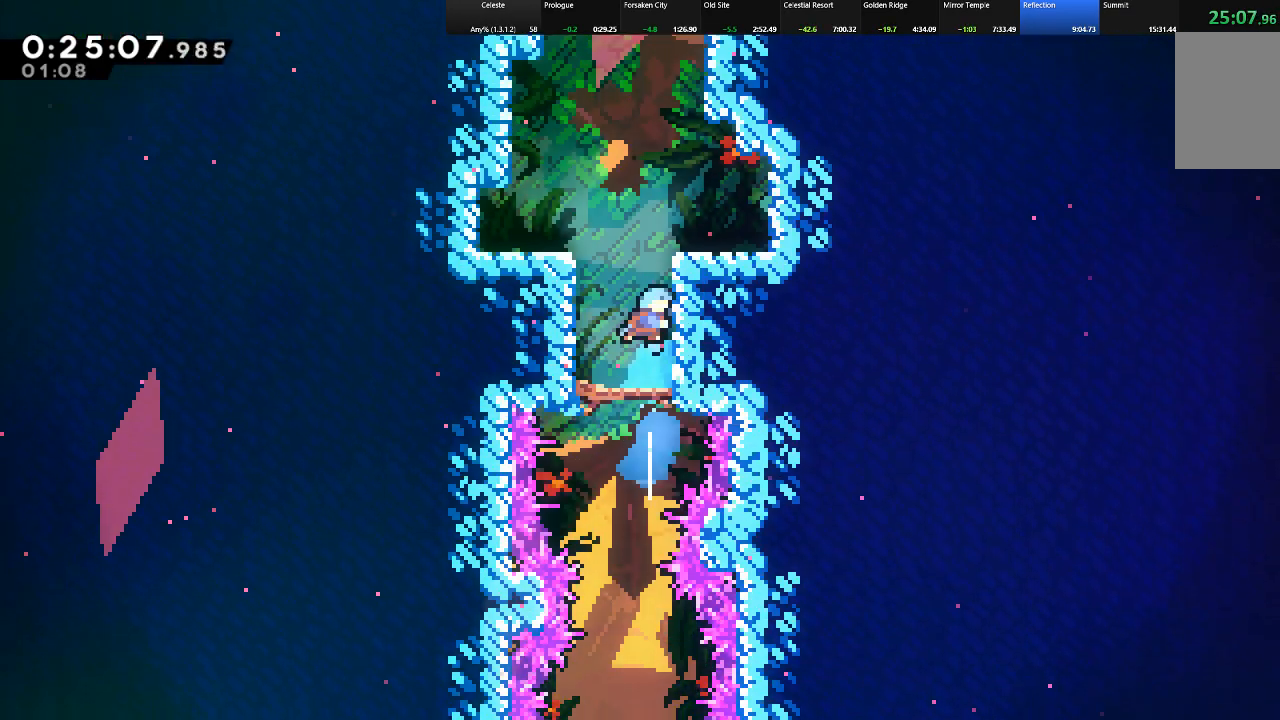
{"keys": ["shift", "up", "z"], "events": [[50, "z", "down"], [233, "right", "down"], [317, "z", "up"], [417, "right", "up"], [467, "z", "down"]]}
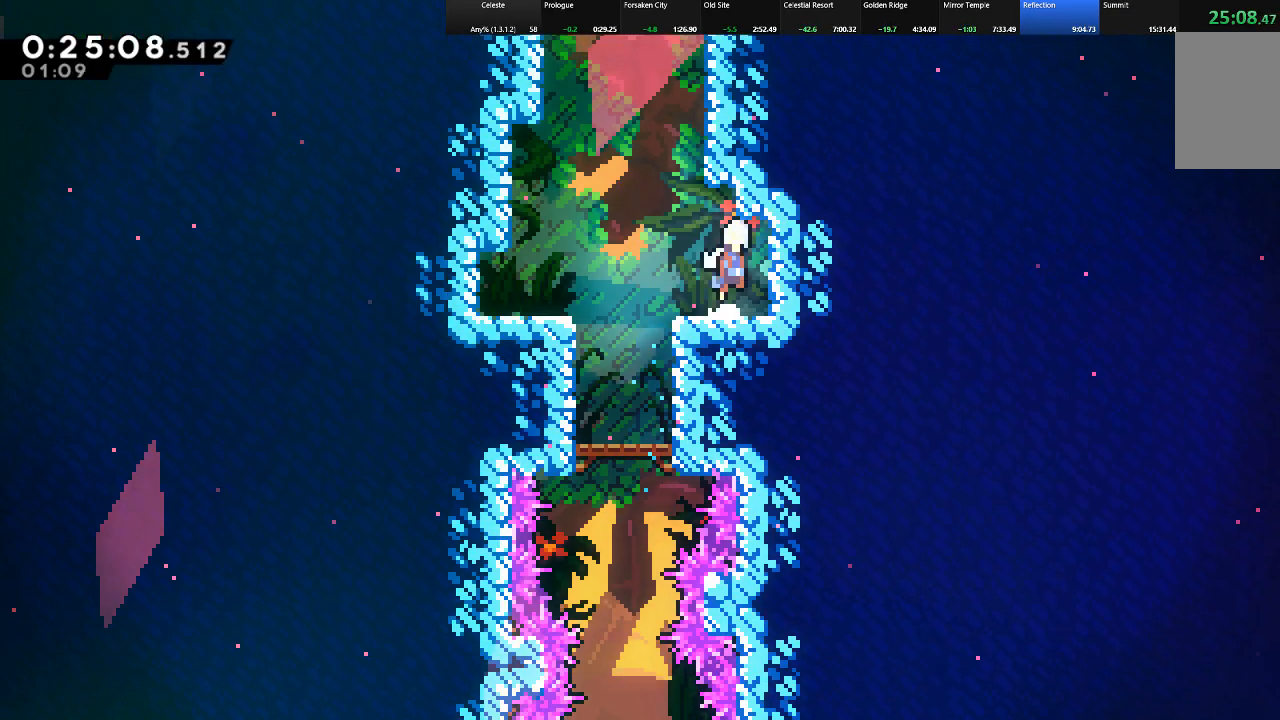
{"keys": ["shift", "up", "z"], "events": [[150, "left", "down"], [200, "z", "up"], [300, "c", "down"], [300, "left", "up"], [483, "c", "up"], [483, "z", "down"]]}
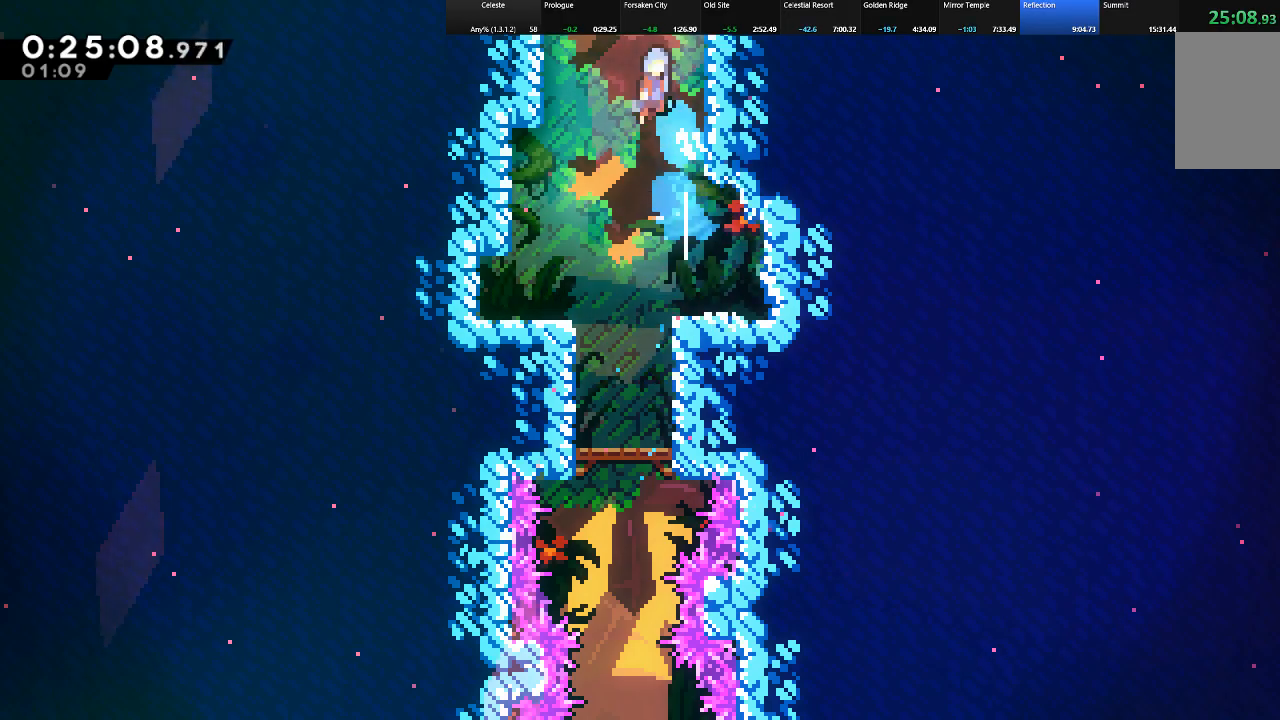
{"keys": ["right", "shift", "up", "z"], "events": [[33, "right", "down"]]}
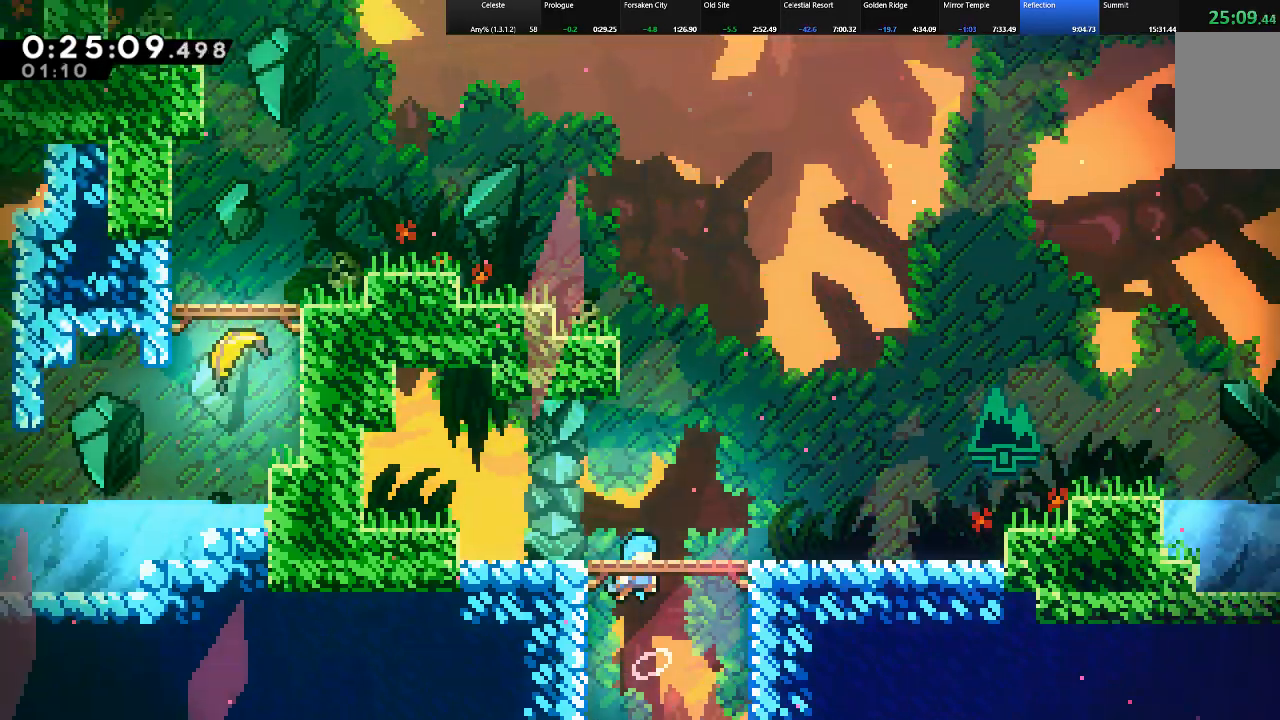
{"keys": ["right", "shift", "up"], "events": [[50, "right", "up"], [83, "z", "up"], [317, "right", "down"]]}